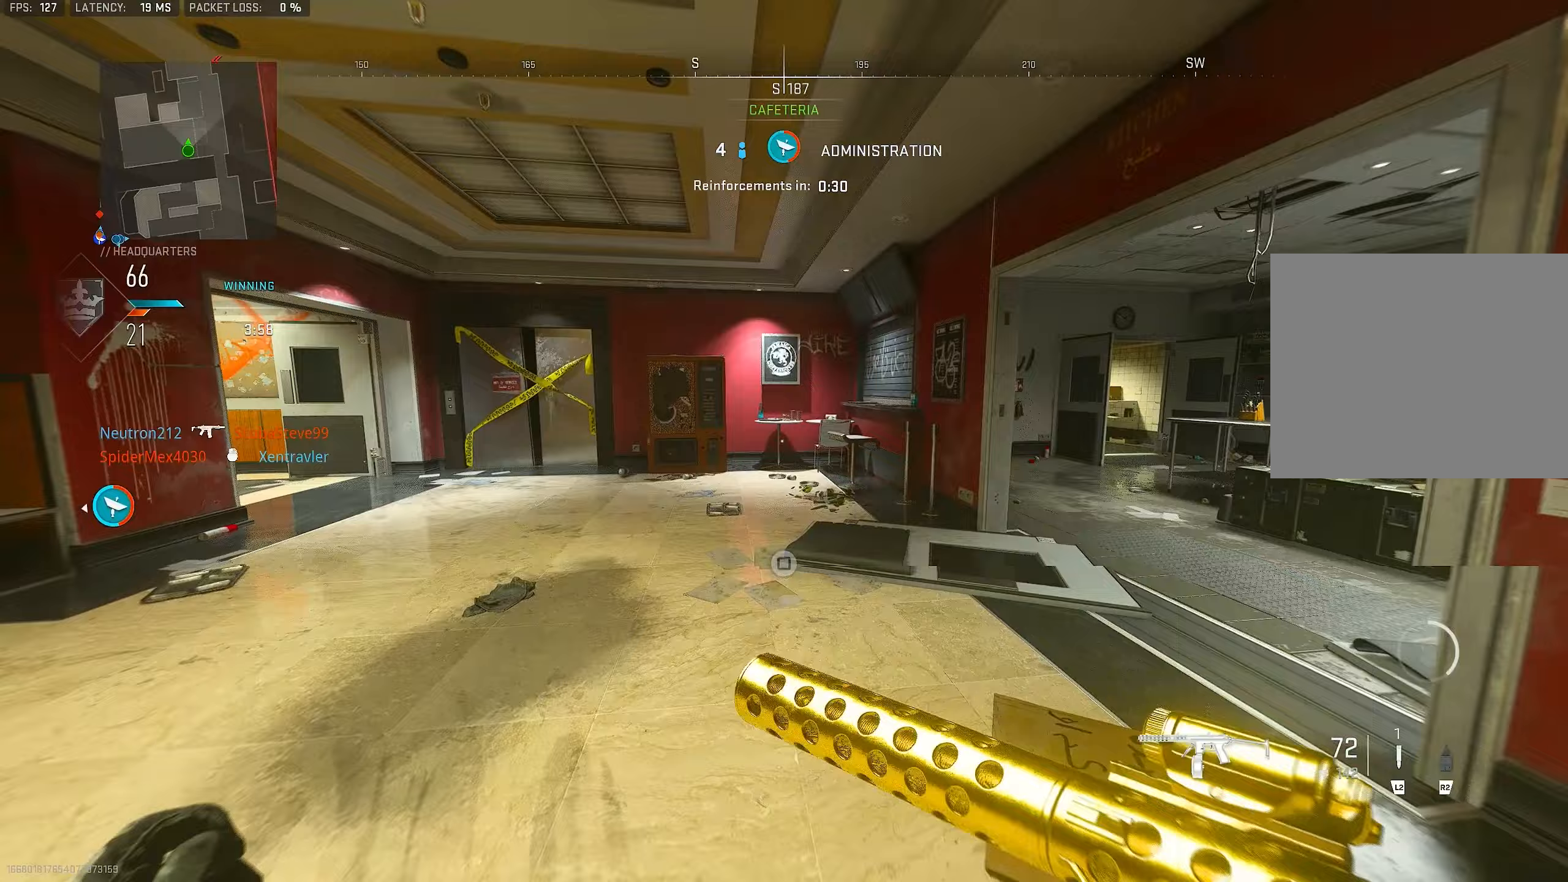
Gameplay with a controller (PlayStation layout); each line is a JSON object with the inputs held at the frame after it (dt_ms = milliseconds from this image to that frame). "events" lists button and stick changes between this image and that frame as [ms after this image, input, new state], when the widget could be followed in between.
{"dt_ms": 250, "buttons": ["L3"], "left_stick": "up-left", "right_stick": "left", "events": [[17, "TRIANGLE", "down"], [50, "TRIANGLE", "up"], [217, "L3", "down"], [217, "right_stick", "left"]]}
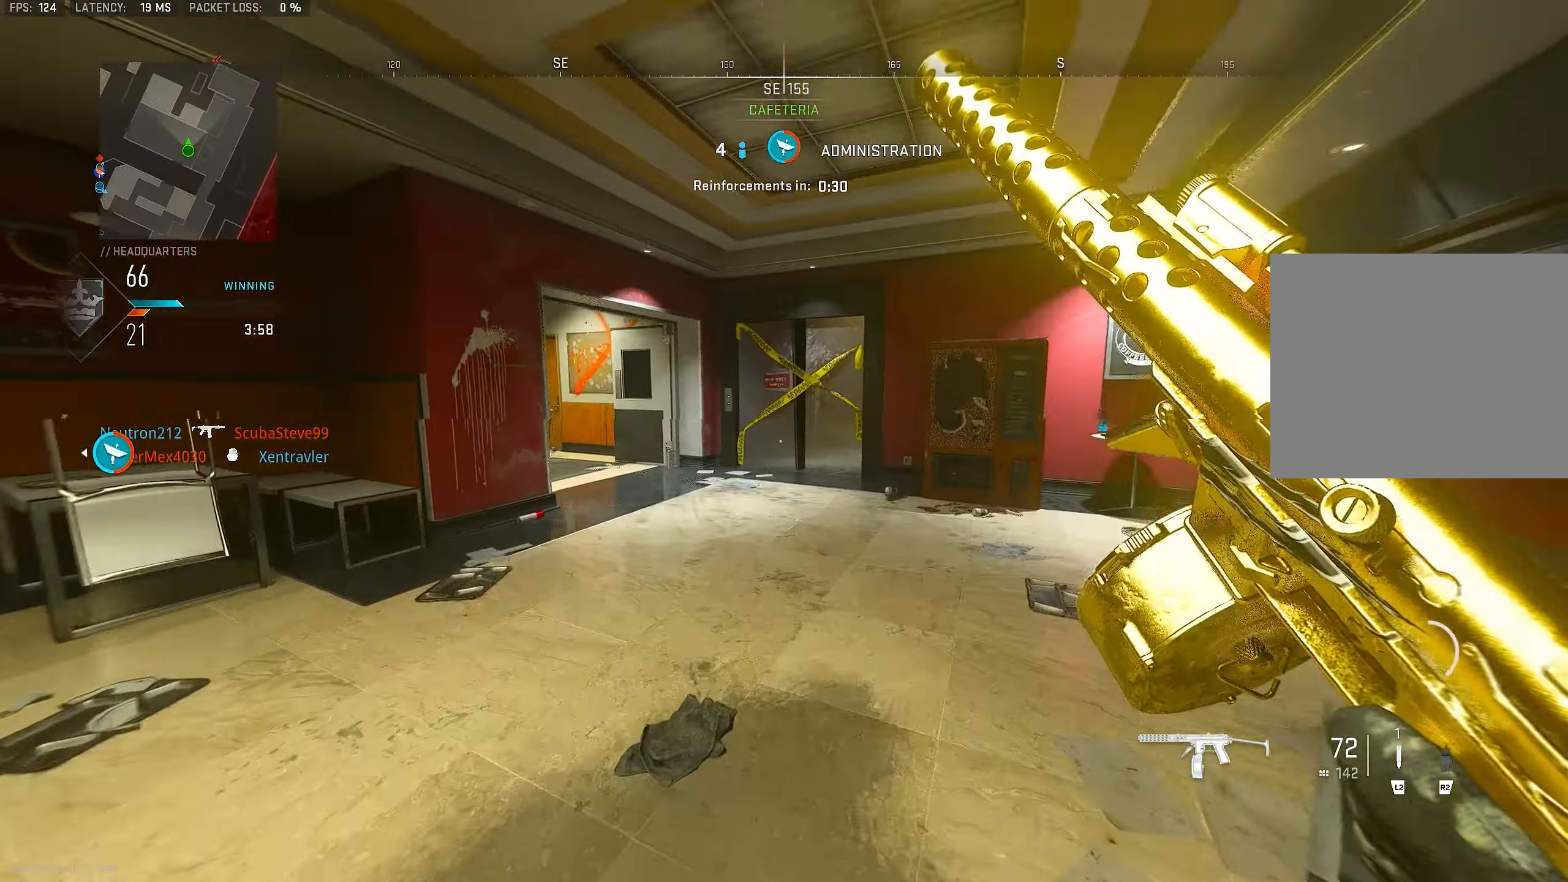
{"dt_ms": 500, "buttons": ["L1"], "left_stick": "up", "right_stick": "center", "events": [[133, "right_stick", "center"], [267, "right_stick", "left"], [367, "CROSS", "down"], [433, "L3", "up"], [467, "L1", "down"], [467, "left_stick", "up"], [467, "right_stick", "center"], [500, "CROSS", "up"]]}
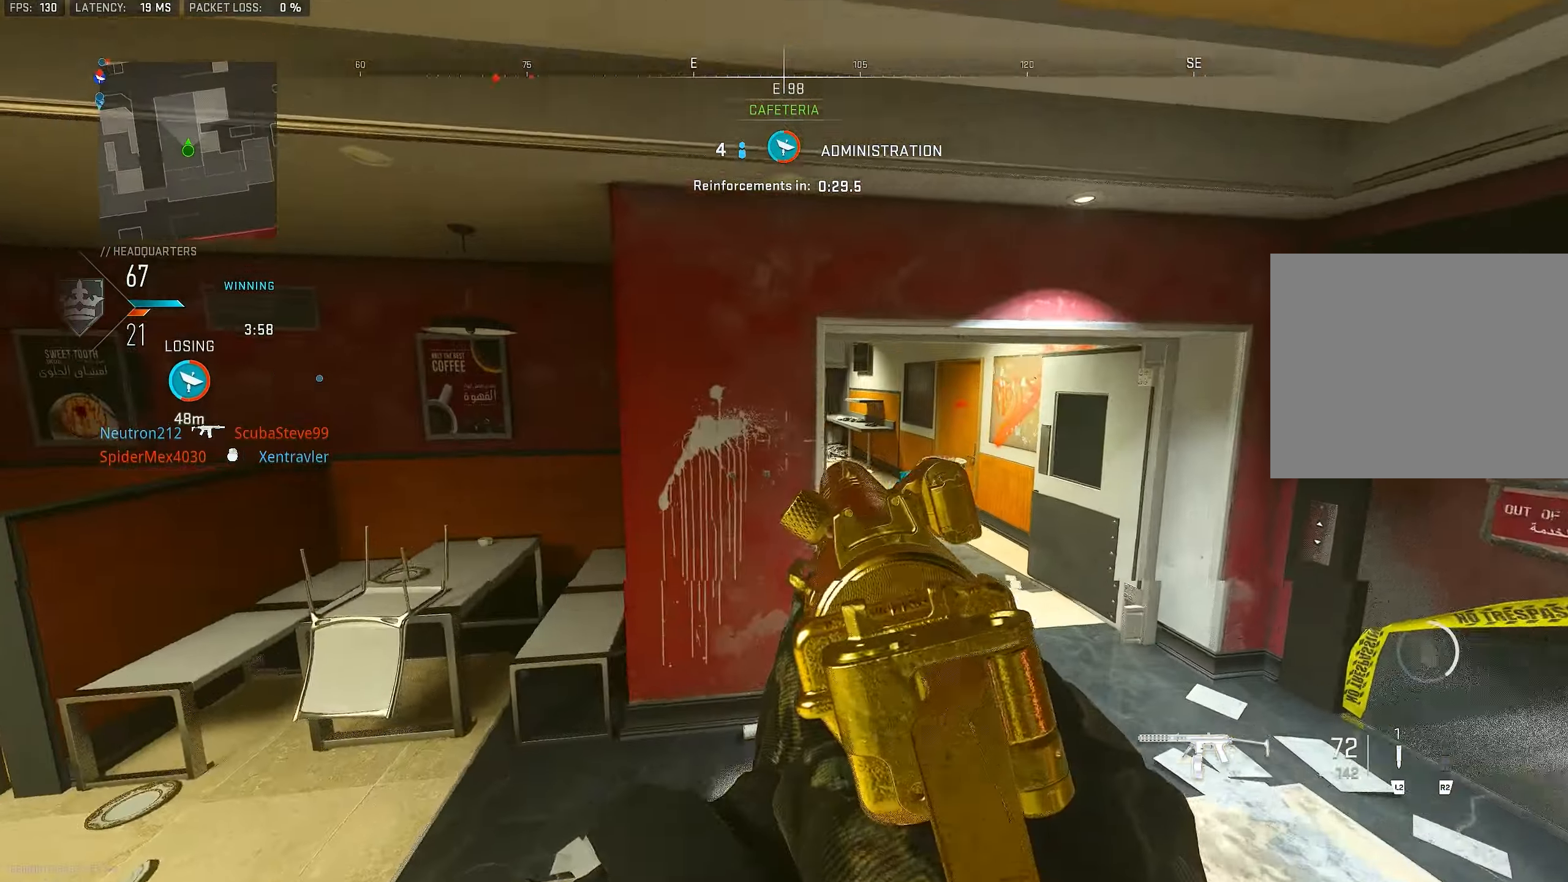
{"dt_ms": 500, "buttons": ["L3"], "left_stick": "up", "right_stick": "left", "events": [[200, "right_stick", "left"], [267, "right_stick", "center"], [433, "L1", "up"], [433, "right_stick", "left"], [467, "L3", "down"]]}
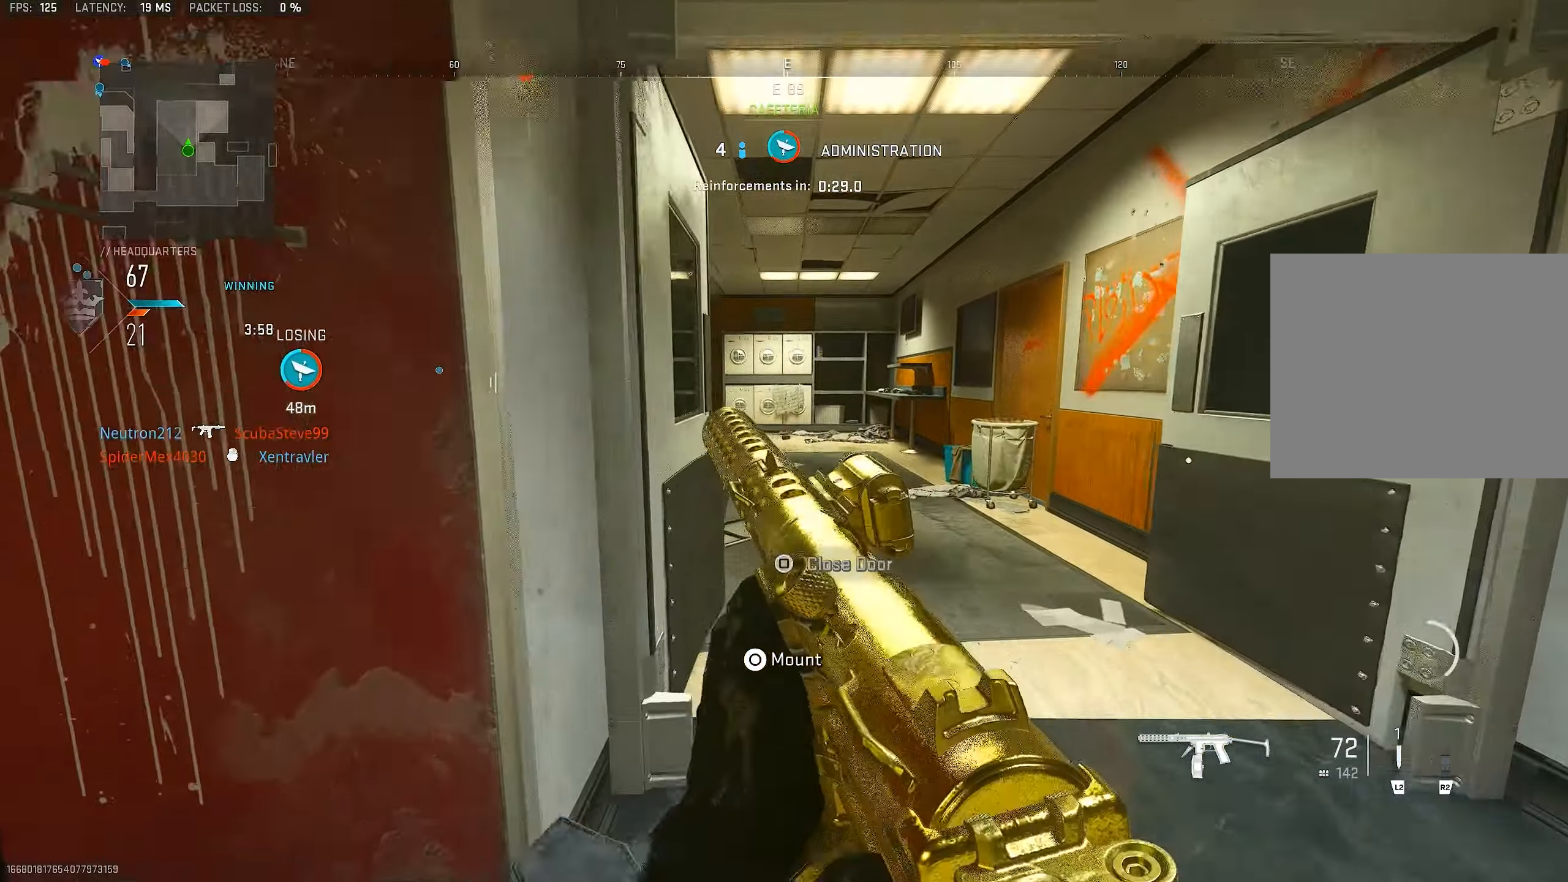
{"dt_ms": 500, "buttons": [], "left_stick": "up", "right_stick": "center", "events": [[33, "right_stick", "center"], [100, "L3", "up"], [367, "R3", "down"], [500, "R3", "up"]]}
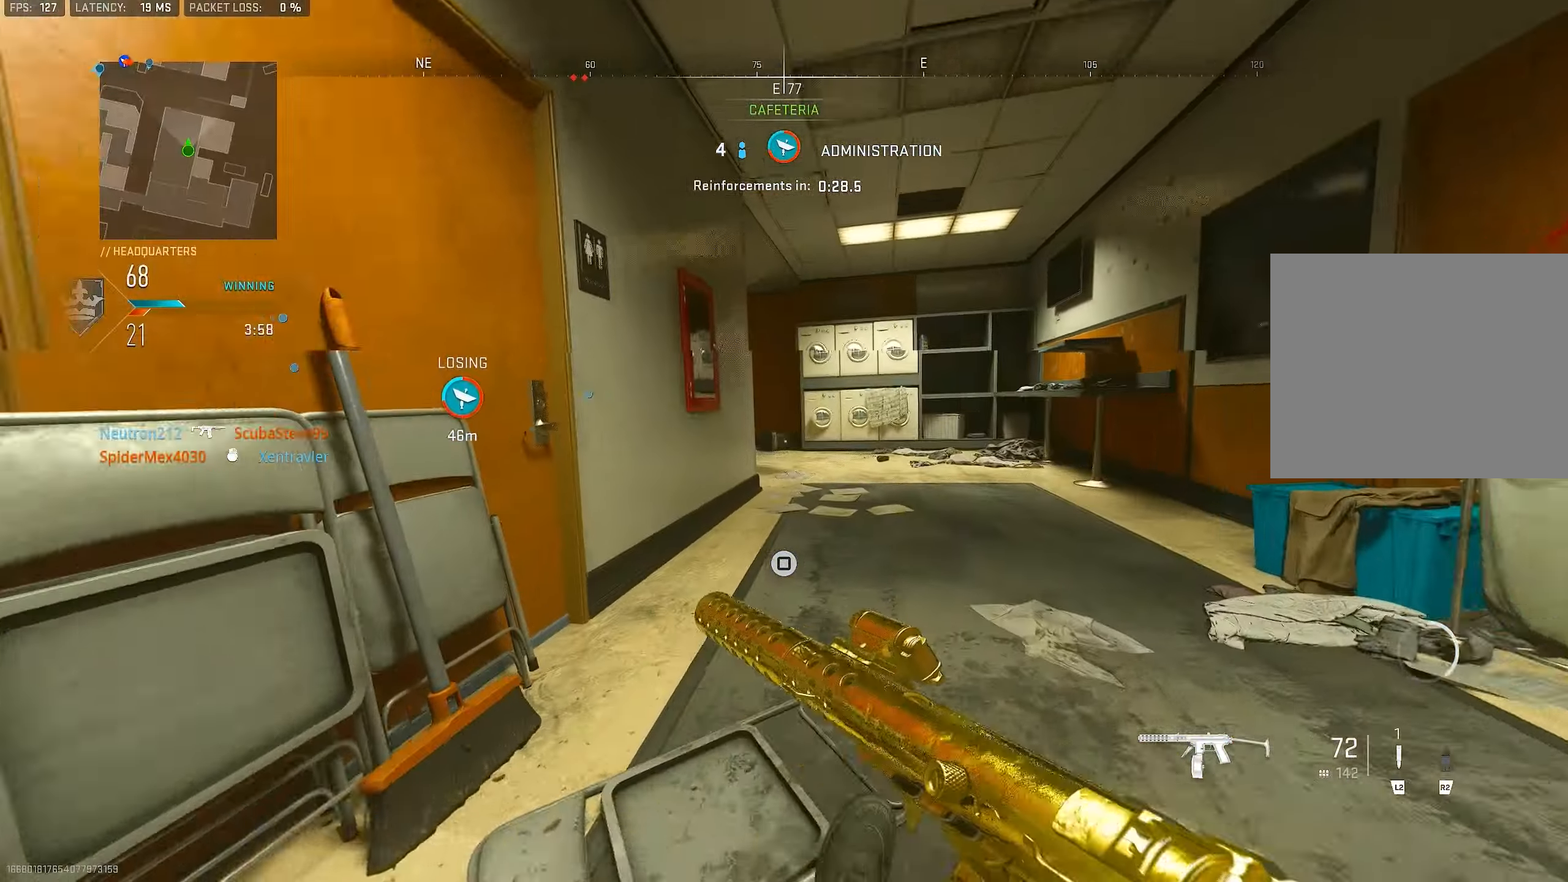
{"dt_ms": 500, "buttons": ["L1"], "left_stick": "up-right", "right_stick": "center", "events": [[100, "right_stick", "left"], [233, "right_stick", "center"], [333, "left_stick", "up-right"], [367, "right_stick", "left"], [500, "L1", "down"], [500, "right_stick", "center"]]}
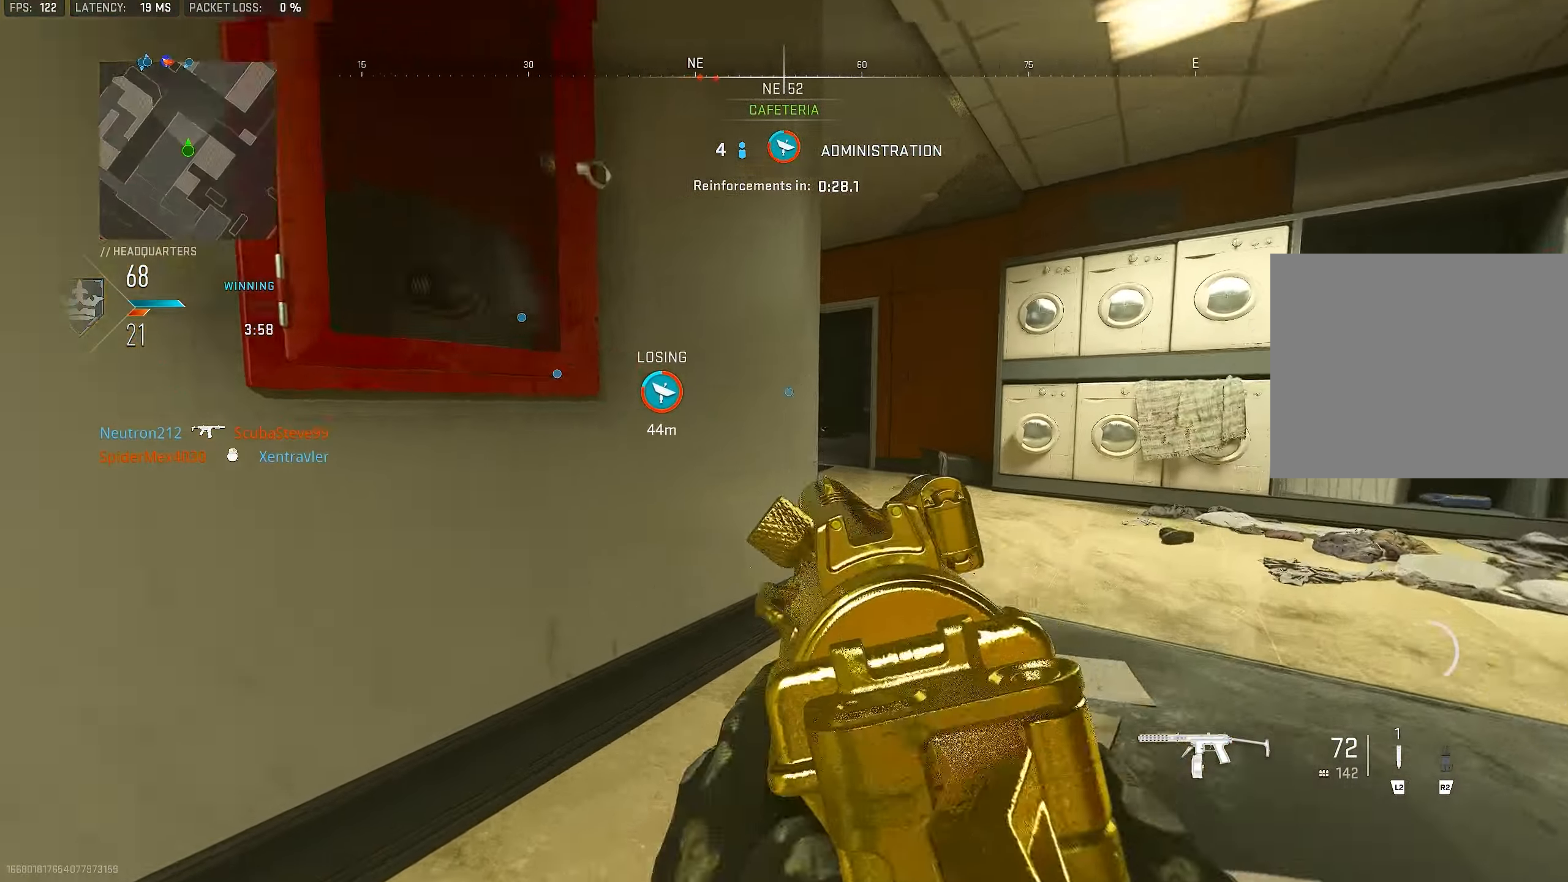
{"dt_ms": 500, "buttons": ["CROSS", "L1"], "left_stick": "up", "right_stick": "center", "events": [[100, "right_stick", "left"], [267, "right_stick", "center"], [333, "left_stick", "up"], [467, "CROSS", "down"]]}
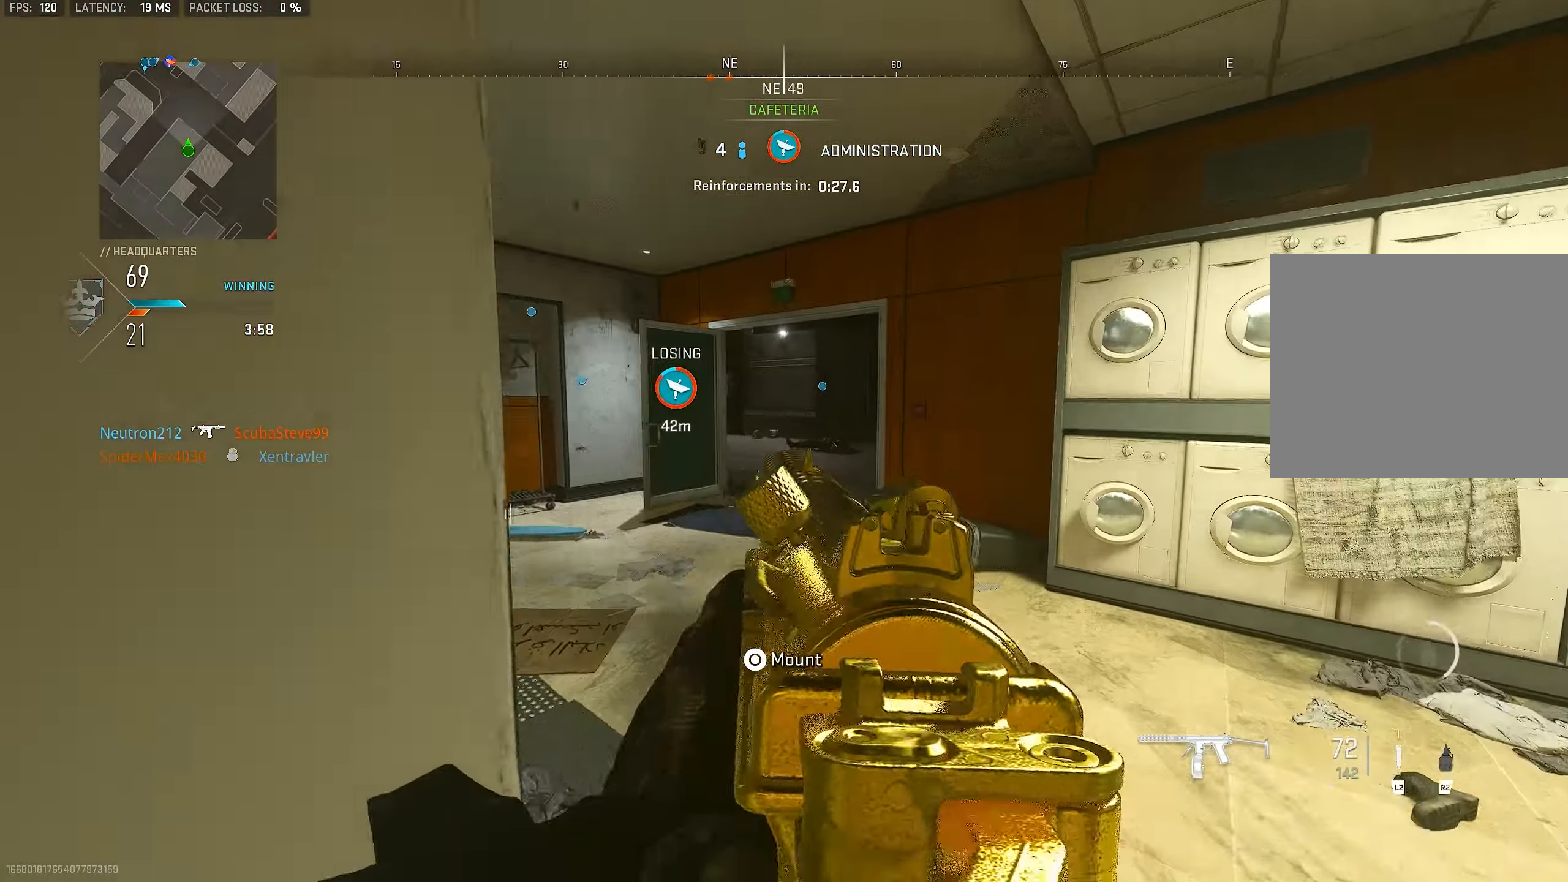
{"dt_ms": 500, "buttons": [], "left_stick": "up-left", "right_stick": "center", "events": [[67, "L1", "up"], [100, "CROSS", "up"], [167, "L3", "down"], [233, "right_stick", "left"], [333, "L3", "up"], [333, "left_stick", "up-left"], [367, "right_stick", "center"]]}
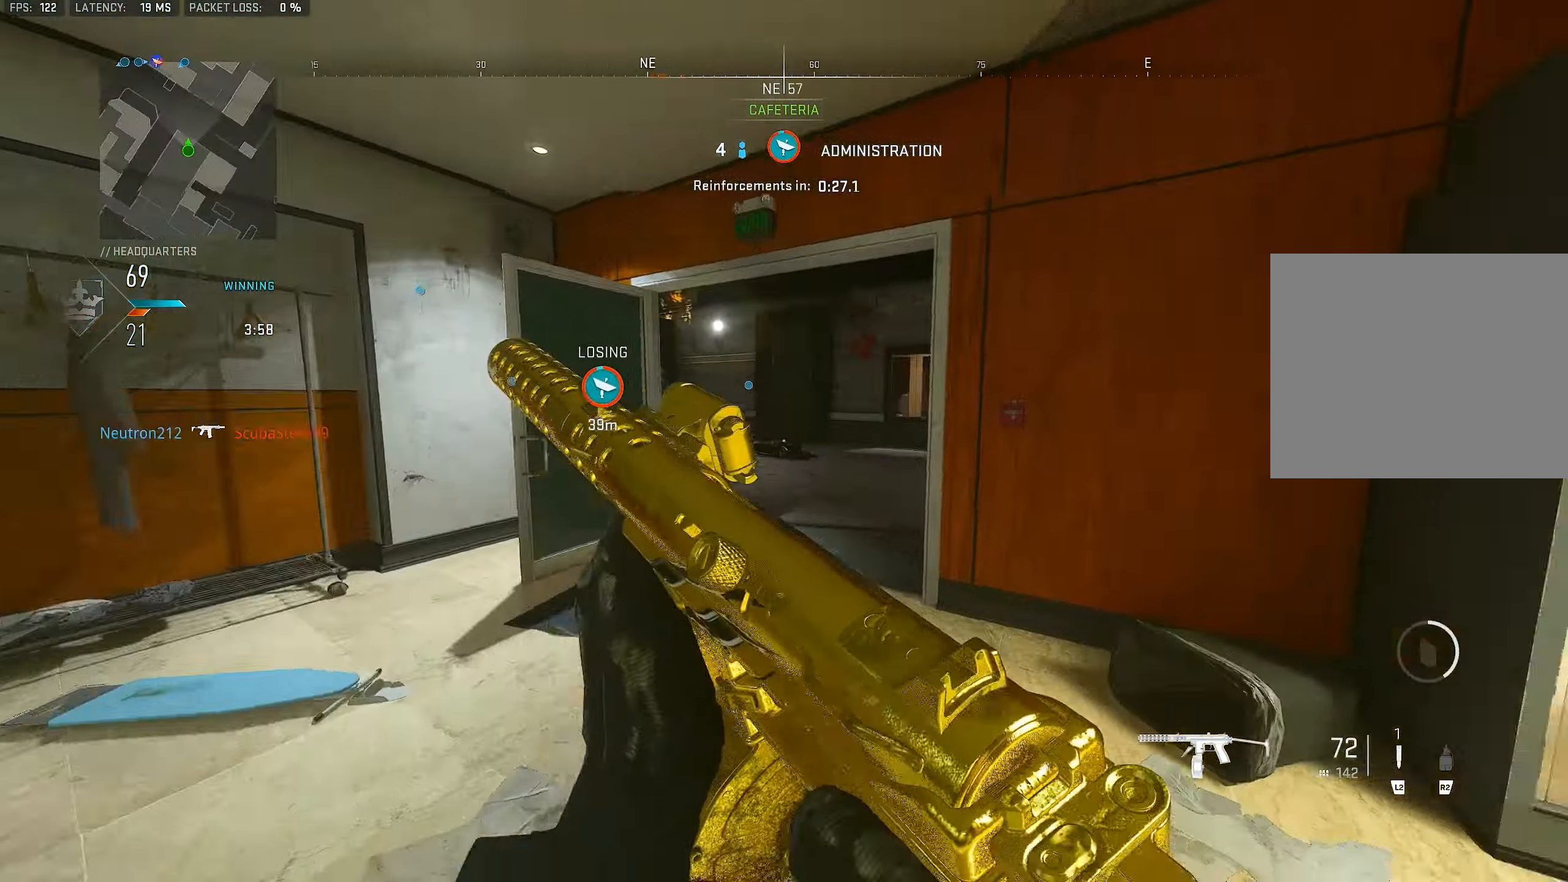
{"dt_ms": 500, "buttons": ["L1"], "left_stick": "left", "right_stick": "right", "events": [[33, "right_stick", "right"], [267, "L1", "down"], [300, "right_stick", "center"], [433, "right_stick", "right"], [467, "left_stick", "left"]]}
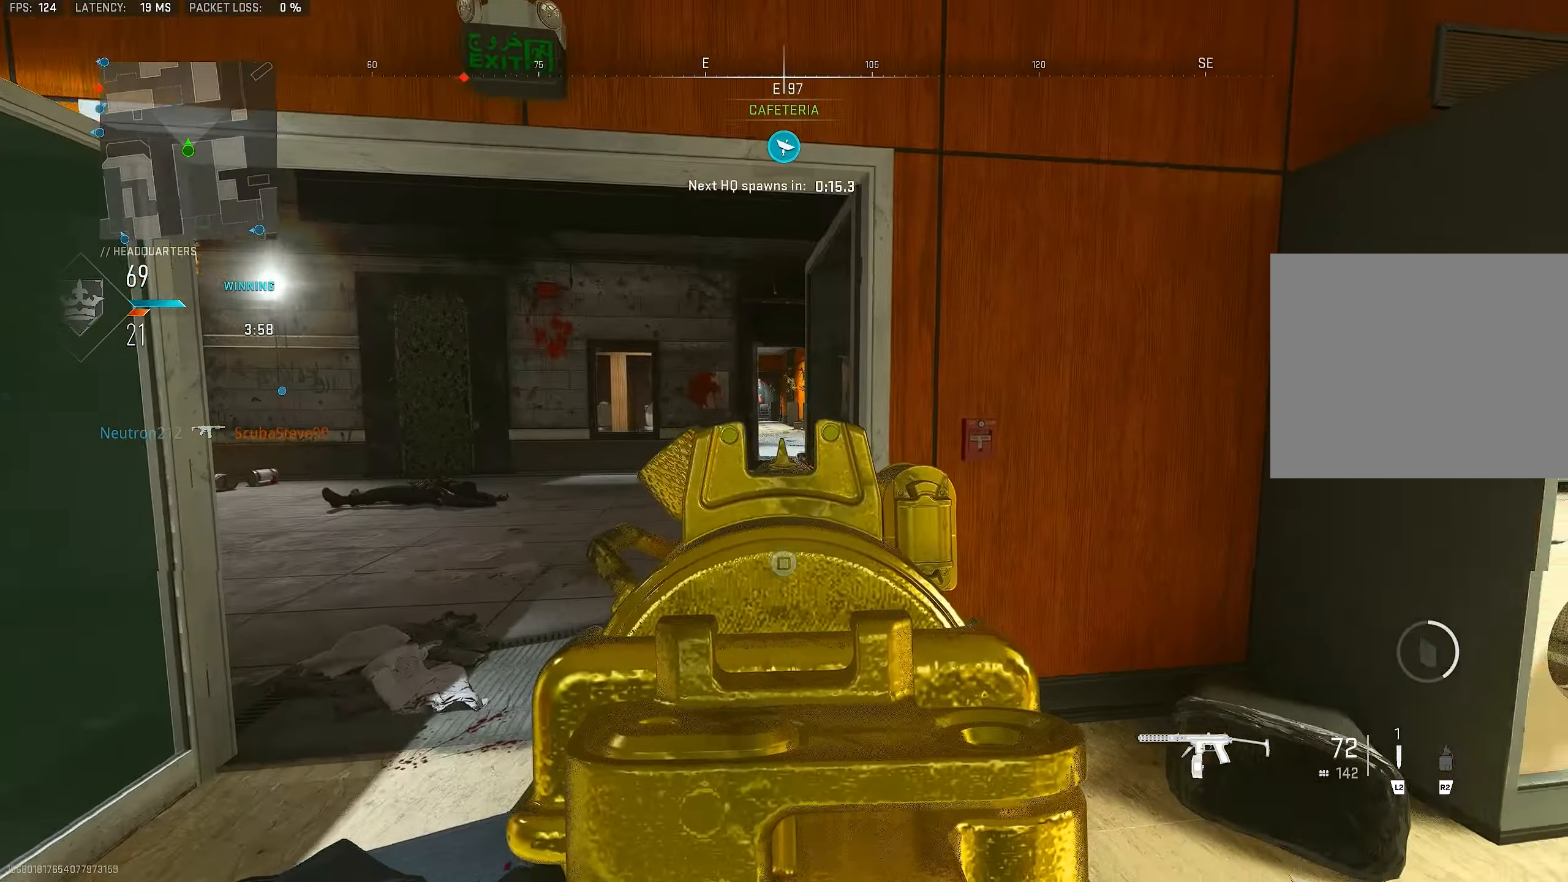
{"dt_ms": 500, "buttons": ["L1"], "left_stick": "up", "right_stick": "center", "events": [[300, "right_stick", "center"], [333, "left_stick", "up-left"], [500, "left_stick", "up"]]}
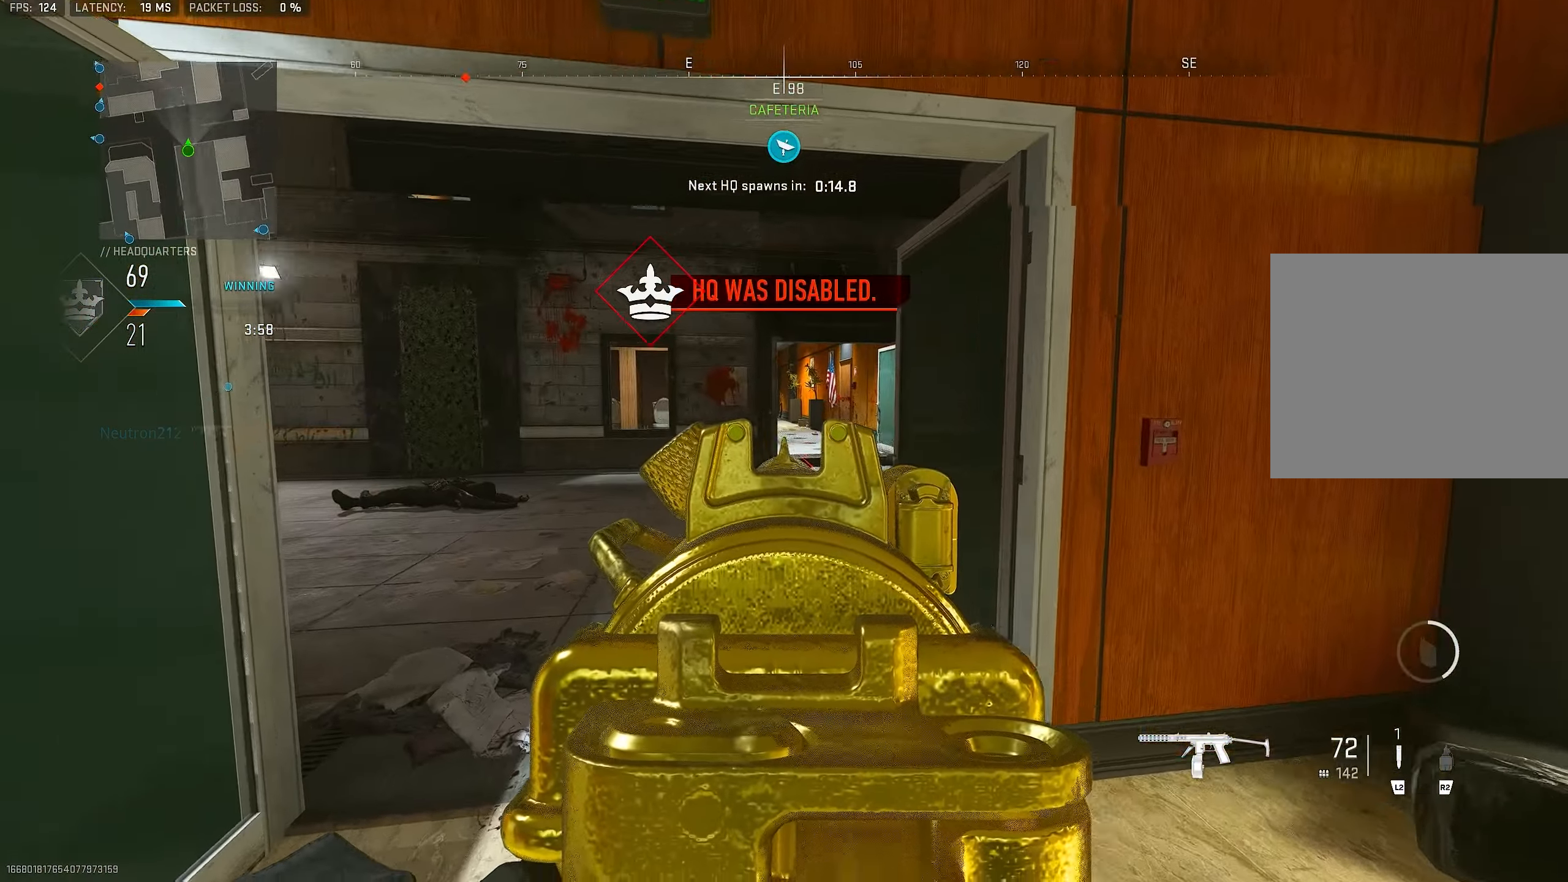
{"dt_ms": 500, "buttons": [], "left_stick": "right", "right_stick": "left", "events": [[167, "left_stick", "up-right"], [183, "right_stick", "left"], [300, "right_stick", "center"], [333, "L1", "up"], [400, "right_stick", "left"], [483, "left_stick", "right"]]}